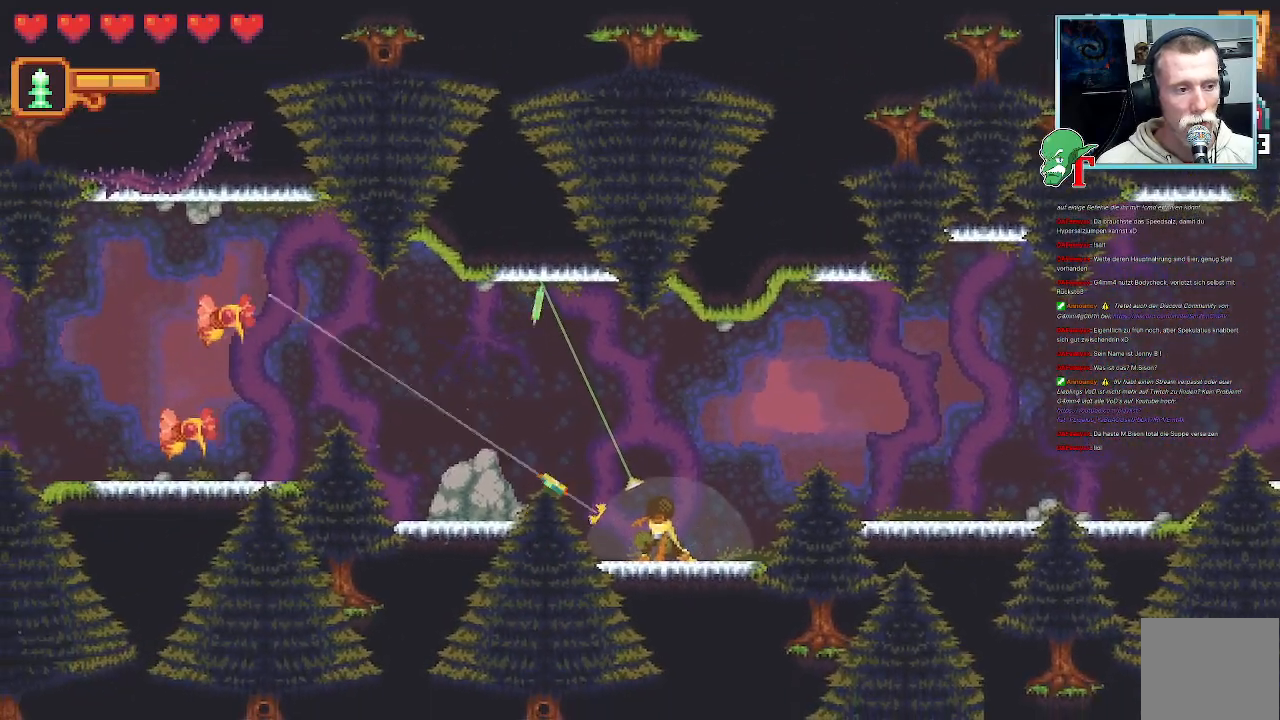
Gameplay with a controller (PlayStation layout); each line is a JSON object with the inputs held at the frame after it. "events" lists button and stick changes between this image and that frame as [ms after this image, input, new state], when the widget could be followed in between.
{"buttons": ["SQUARE"], "left_stick": "up-left", "right_stick": "center", "events": [[218, "SQUARE", "down"]]}
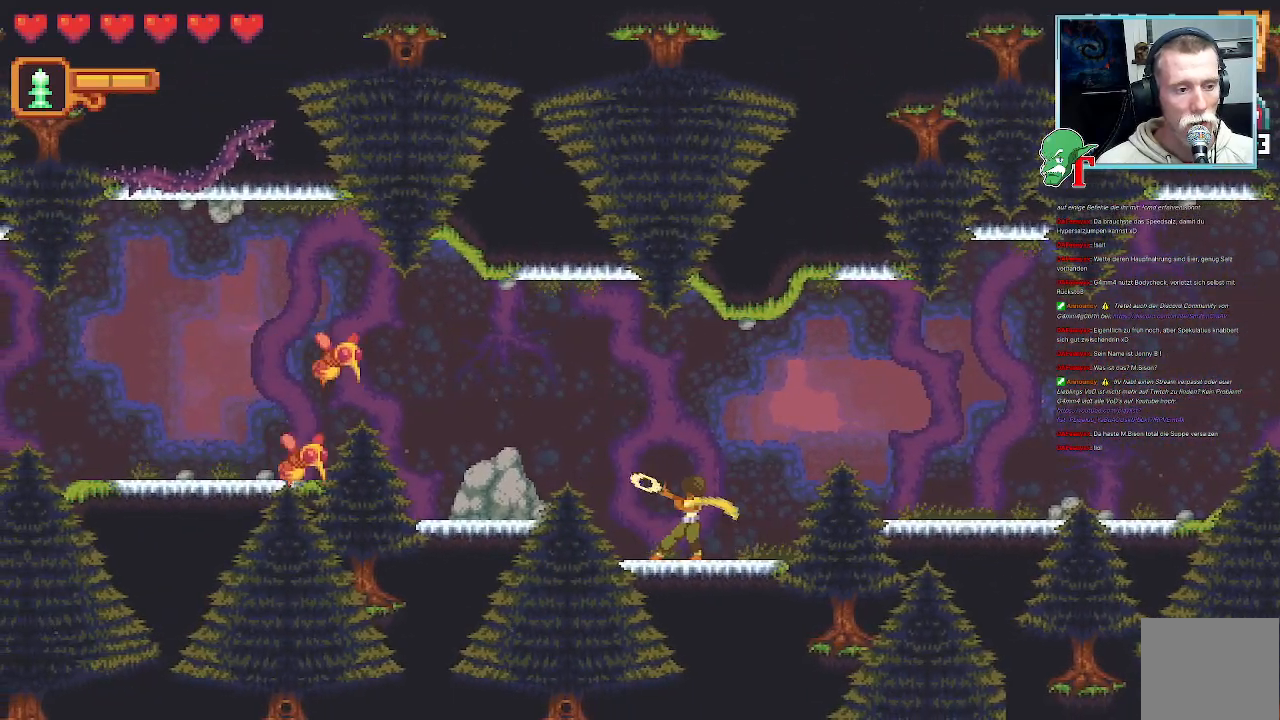
{"buttons": ["SQUARE"], "left_stick": "left", "right_stick": "center", "events": [[268, "left_stick", "left"]]}
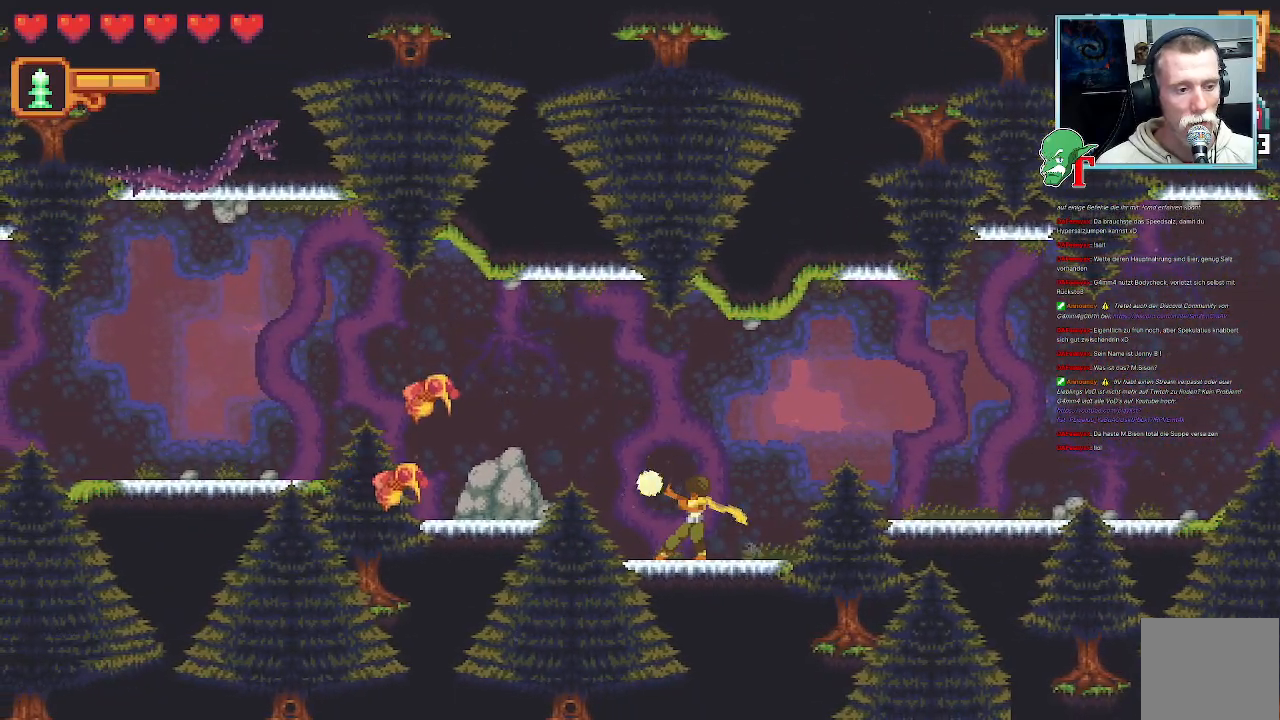
{"buttons": ["SQUARE"], "left_stick": "left", "right_stick": "center", "events": [[152, "SQUARE", "up"], [252, "SQUARE", "down"]]}
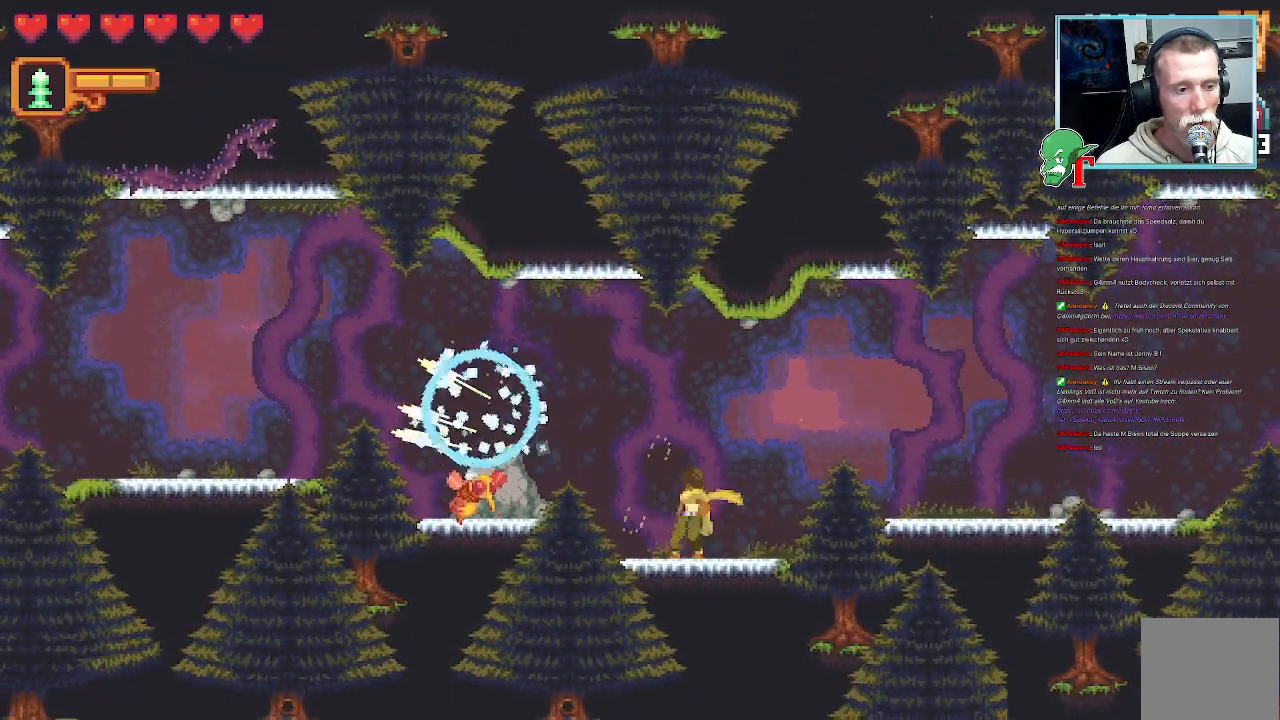
{"buttons": [], "left_stick": "left", "right_stick": "center", "events": [[420, "SQUARE", "up"]]}
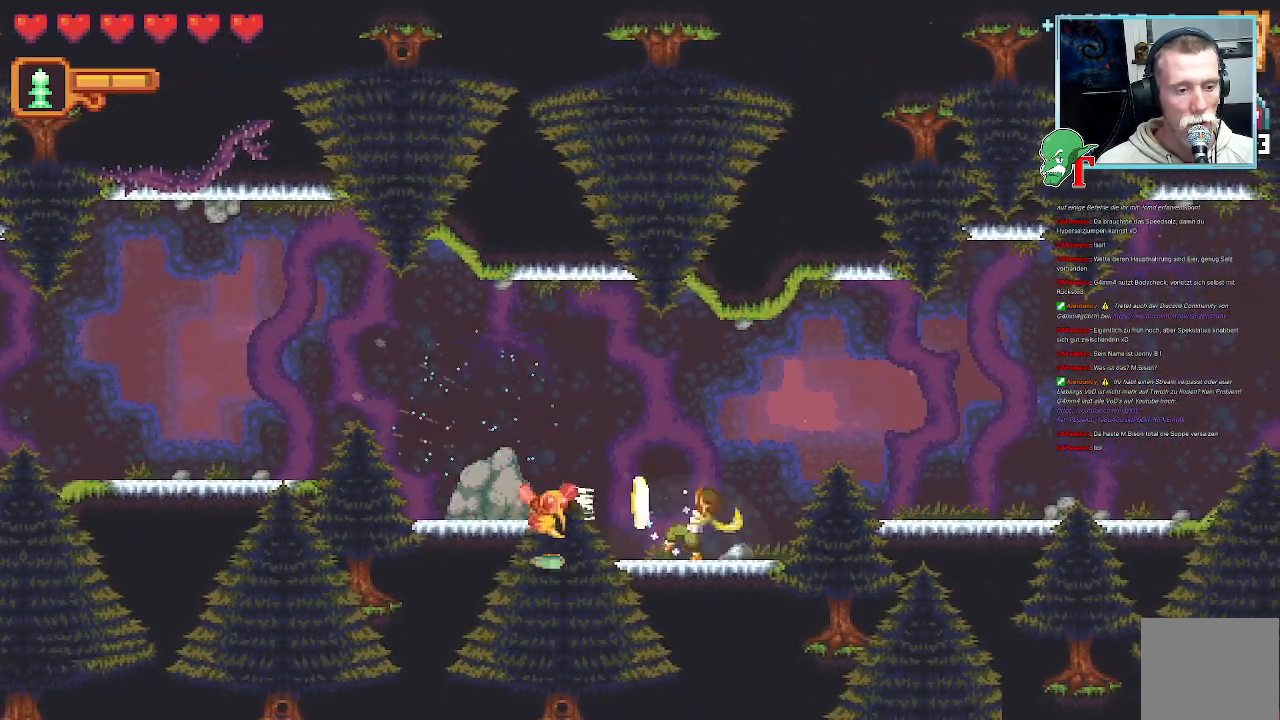
{"buttons": [], "left_stick": "up-left", "right_stick": "center", "events": [[50, "SQUARE", "down"], [218, "SQUARE", "up"], [369, "left_stick", "up-left"]]}
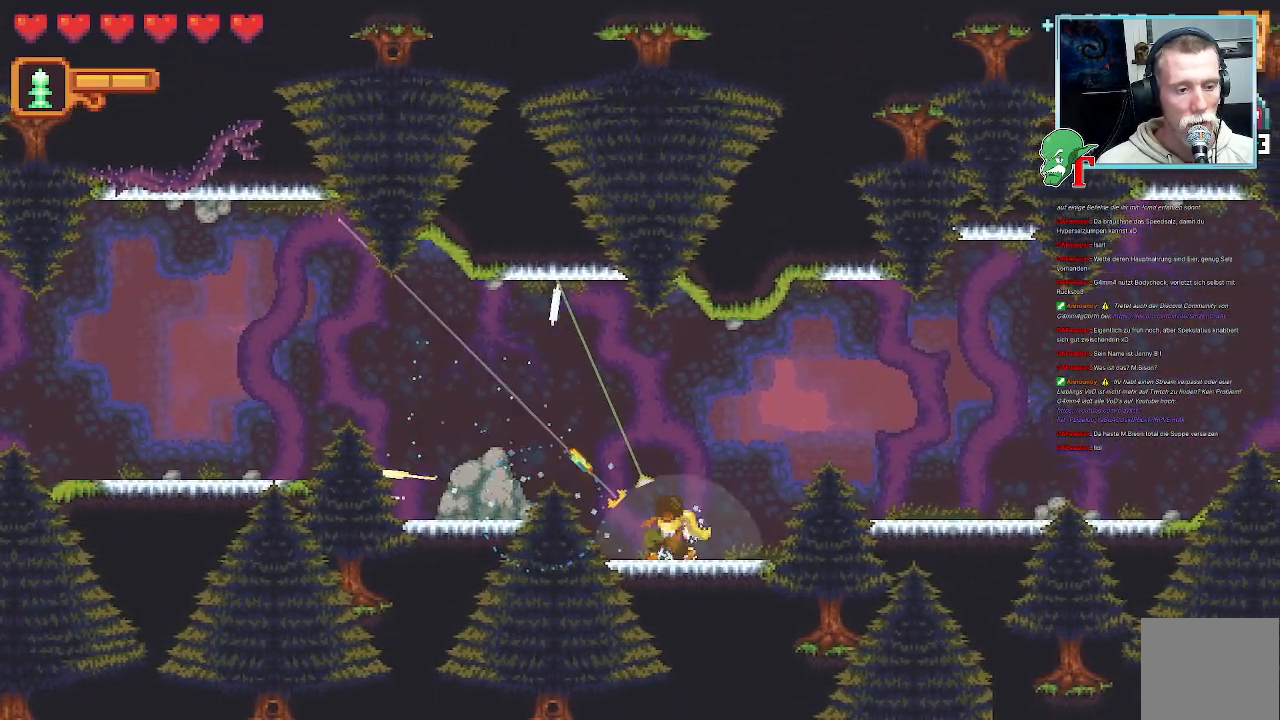
{"buttons": [], "left_stick": "down-left", "right_stick": "center", "events": [[218, "CROSS", "down"], [369, "CROSS", "up"], [470, "left_stick", "down-left"]]}
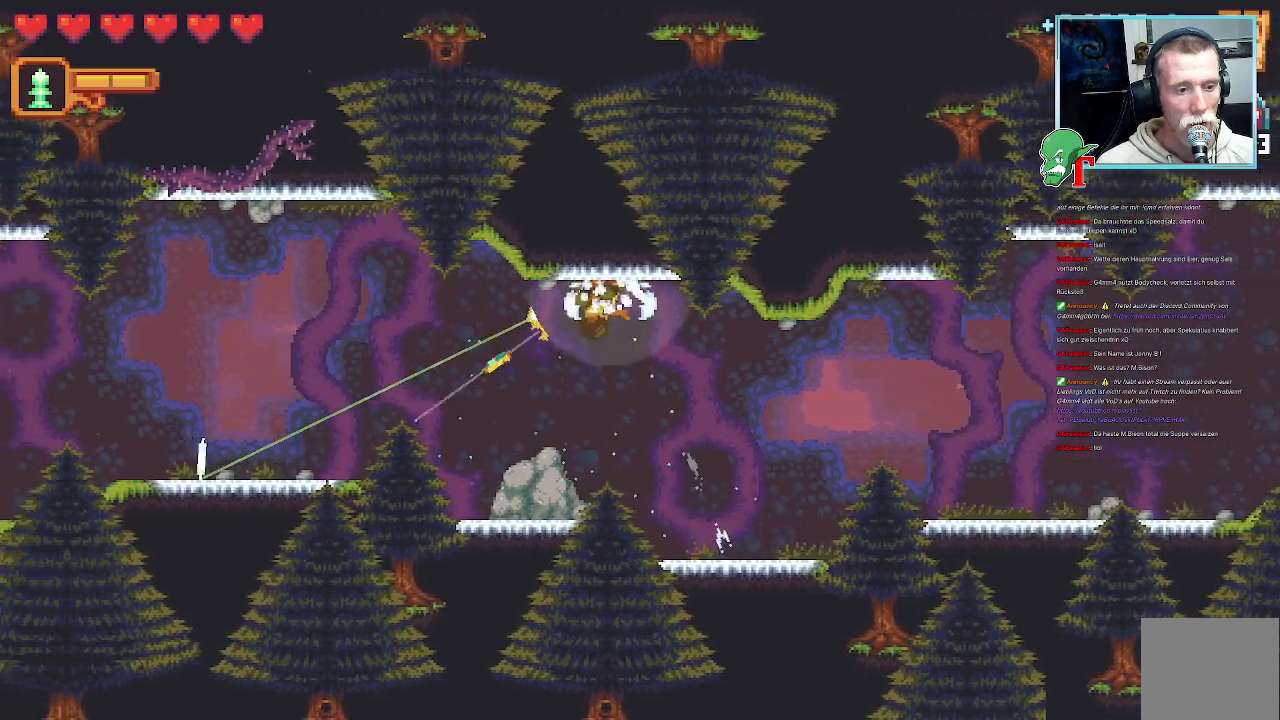
{"buttons": [], "left_stick": "left", "right_stick": "center", "events": [[286, "CROSS", "down"], [454, "CROSS", "up"], [454, "left_stick", "left"]]}
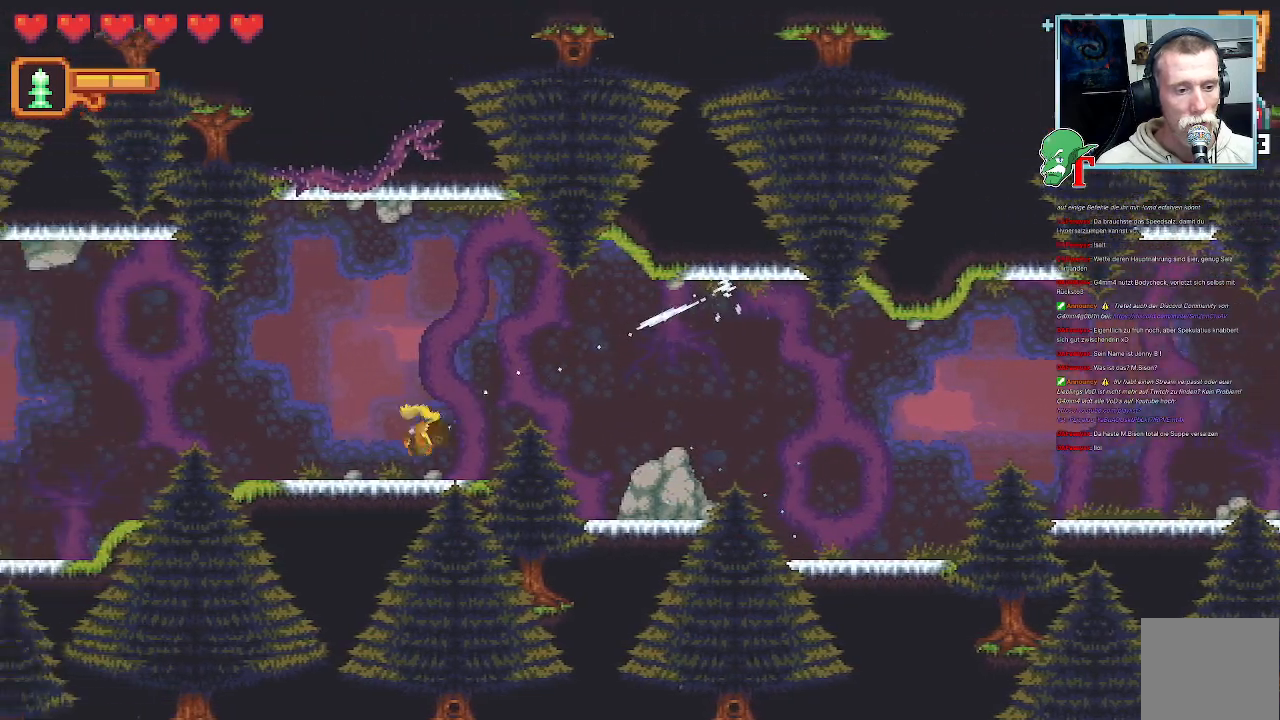
{"buttons": [], "left_stick": "left", "right_stick": "center", "events": []}
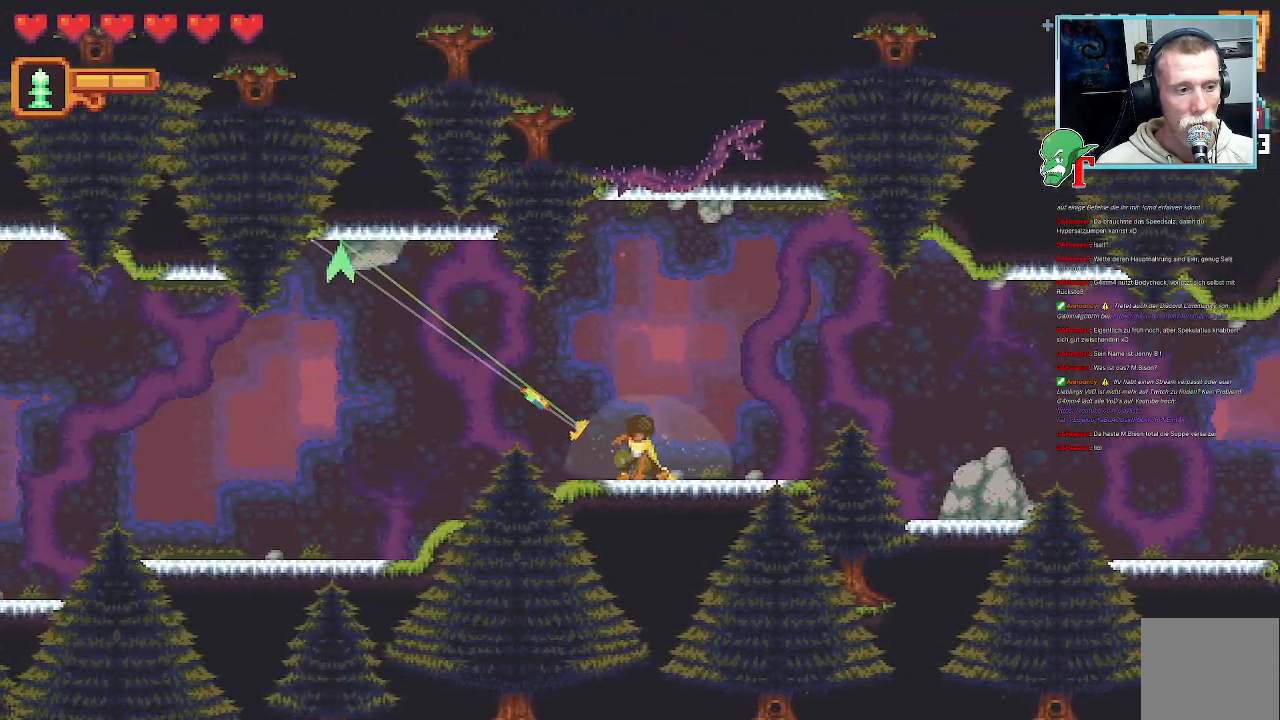
{"buttons": [], "left_stick": "down-left", "right_stick": "center", "events": [[151, "CROSS", "down"], [302, "CROSS", "up"], [302, "left_stick", "down-left"]]}
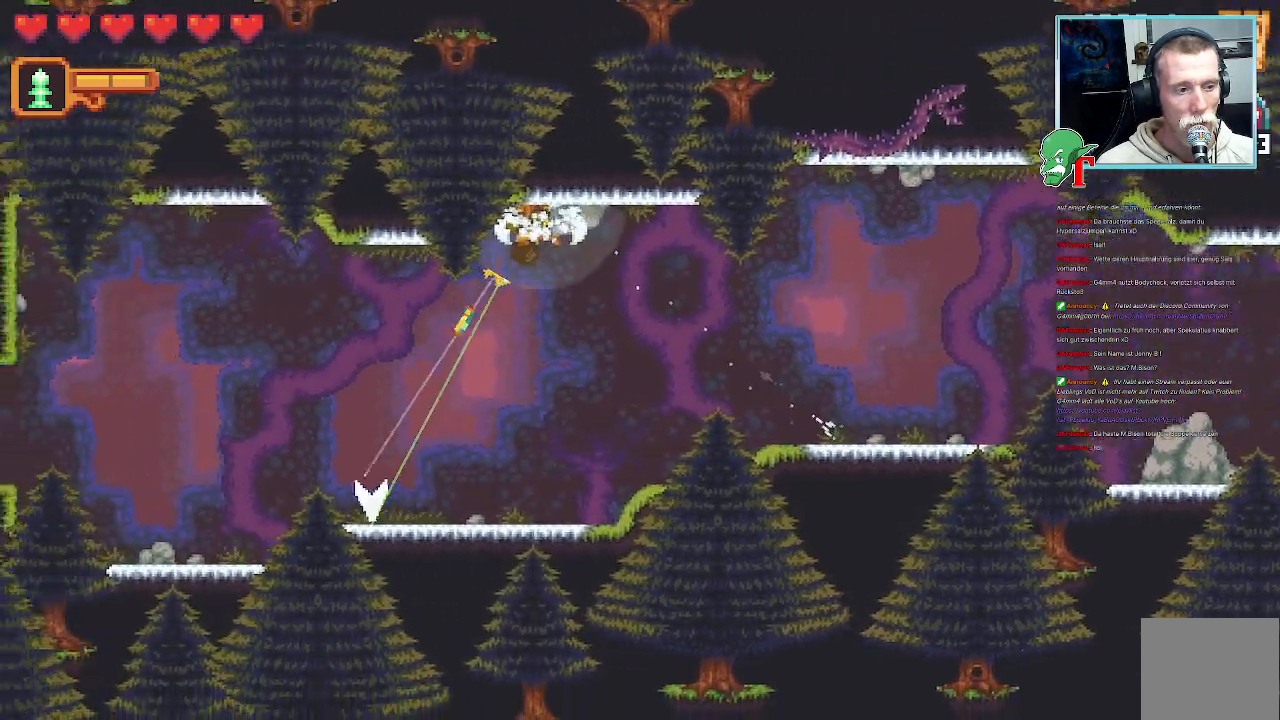
{"buttons": ["CROSS"], "left_stick": "down-left", "right_stick": "center", "events": [[403, "CROSS", "down"]]}
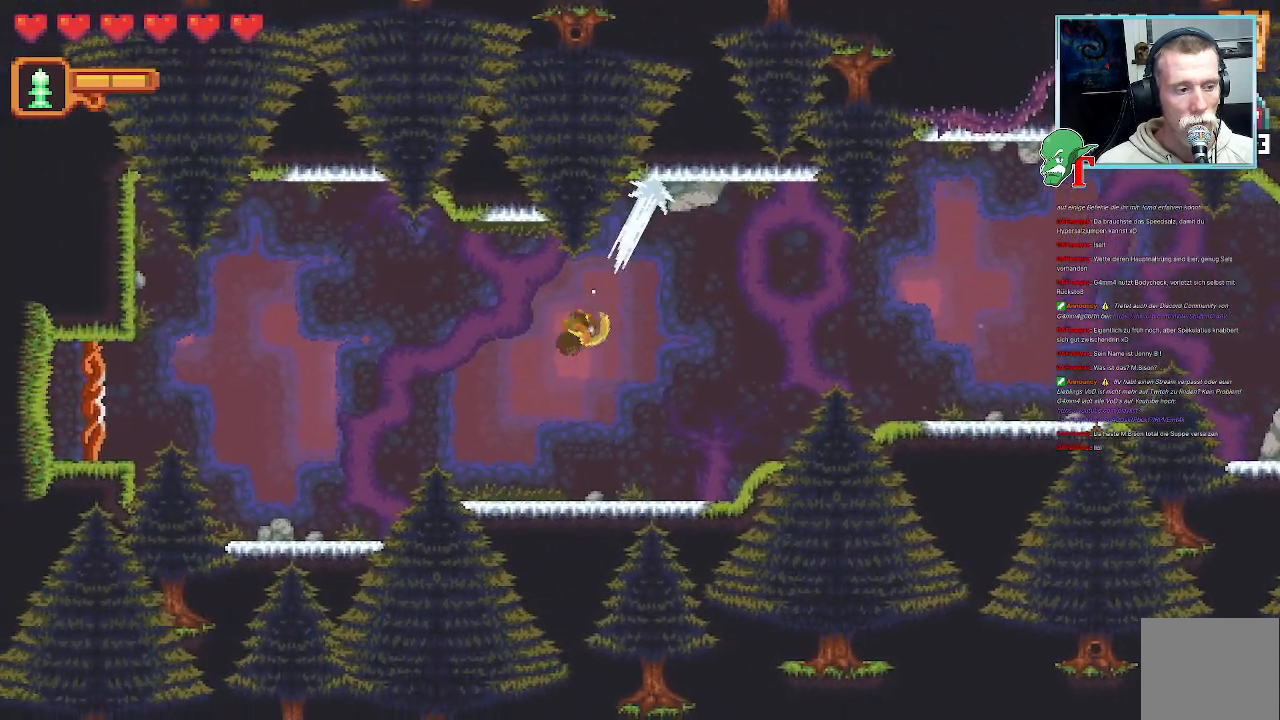
{"buttons": ["CROSS"], "left_stick": "left", "right_stick": "center", "events": [[33, "CROSS", "up"], [134, "left_stick", "left"], [453, "CROSS", "down"]]}
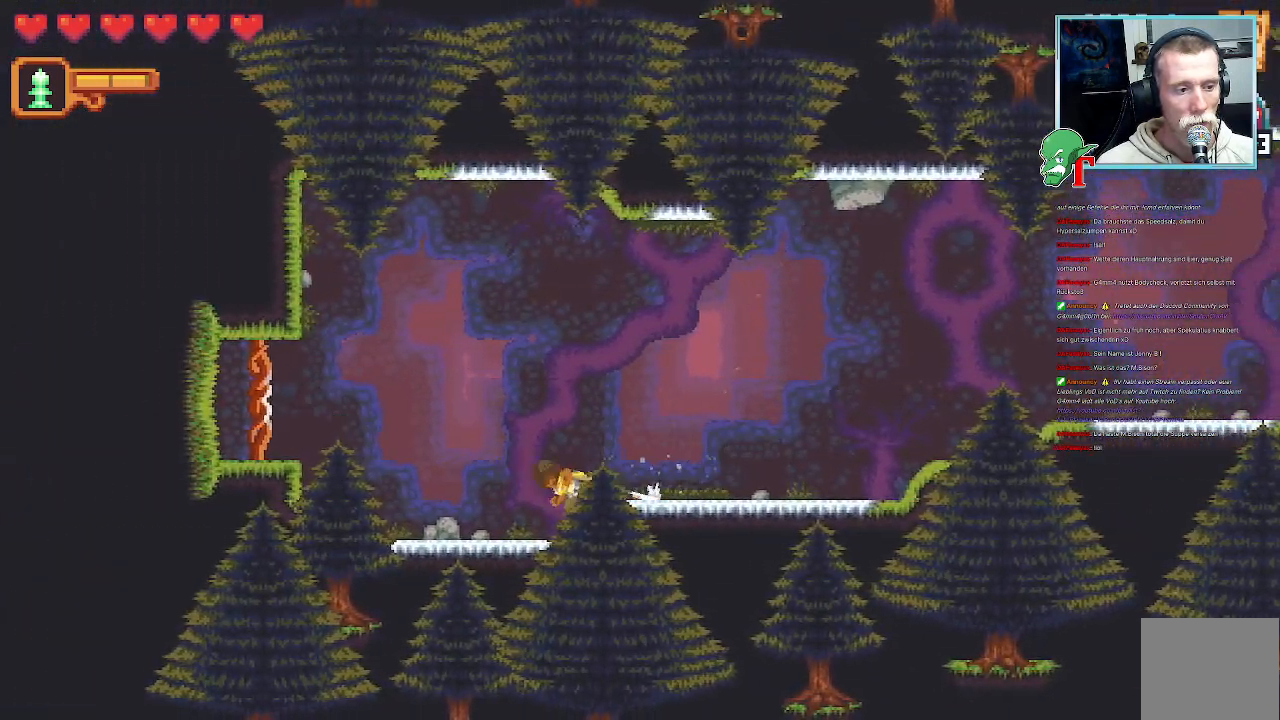
{"buttons": [], "left_stick": "center", "right_stick": "center", "events": [[151, "CROSS", "up"], [184, "left_stick", "center"], [268, "CROSS", "down"], [453, "CROSS", "up"]]}
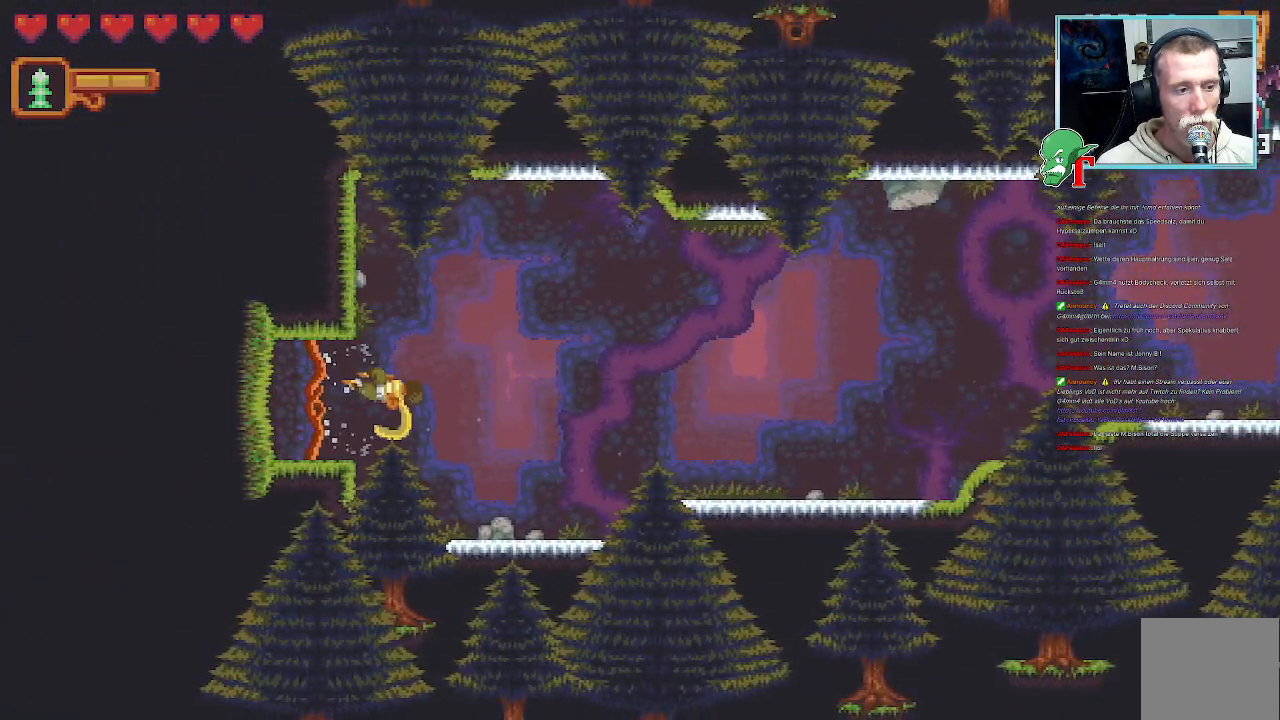
{"buttons": [], "left_stick": "center", "right_stick": "center", "events": []}
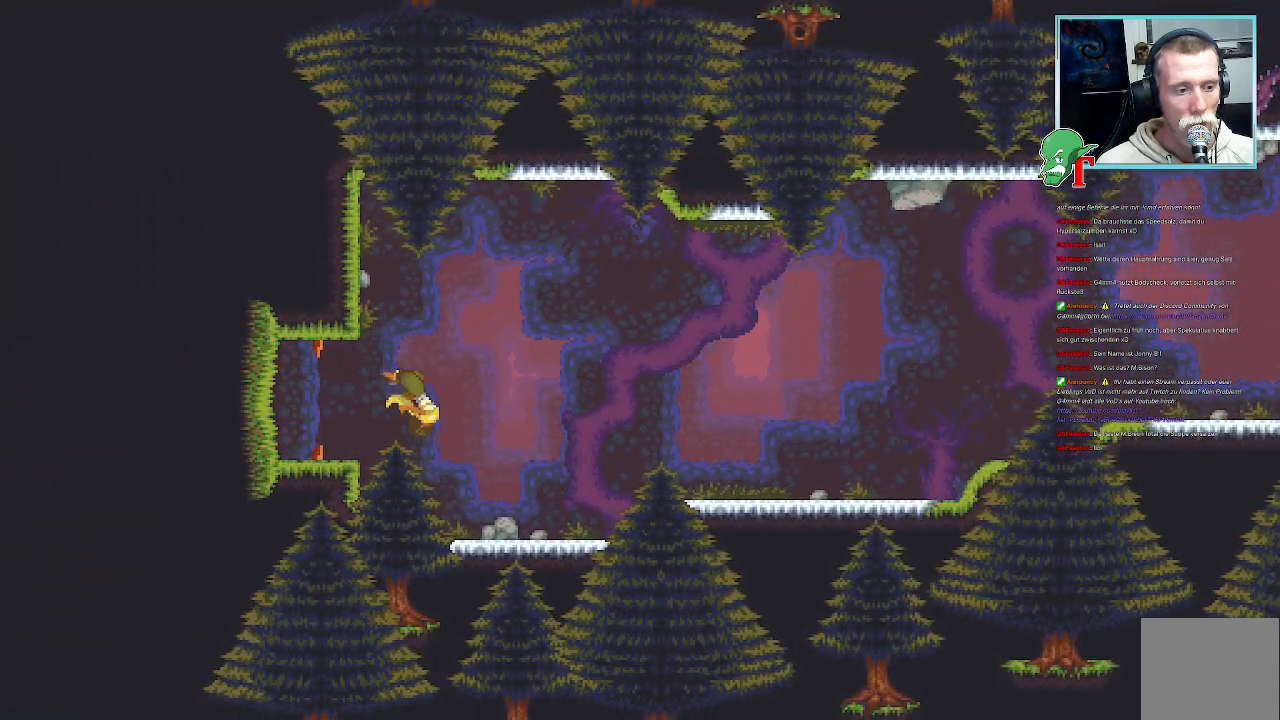
{"buttons": [], "left_stick": "center", "right_stick": "center", "events": []}
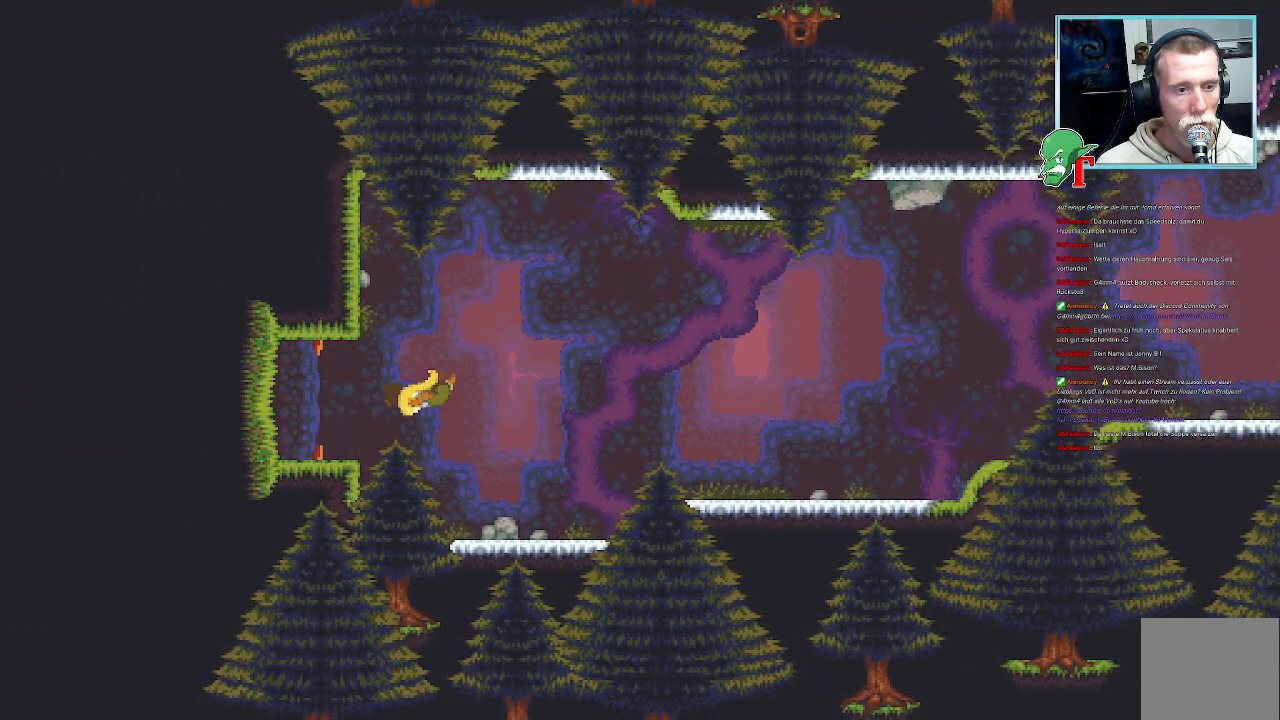
{"buttons": [], "left_stick": "center", "right_stick": "center", "events": []}
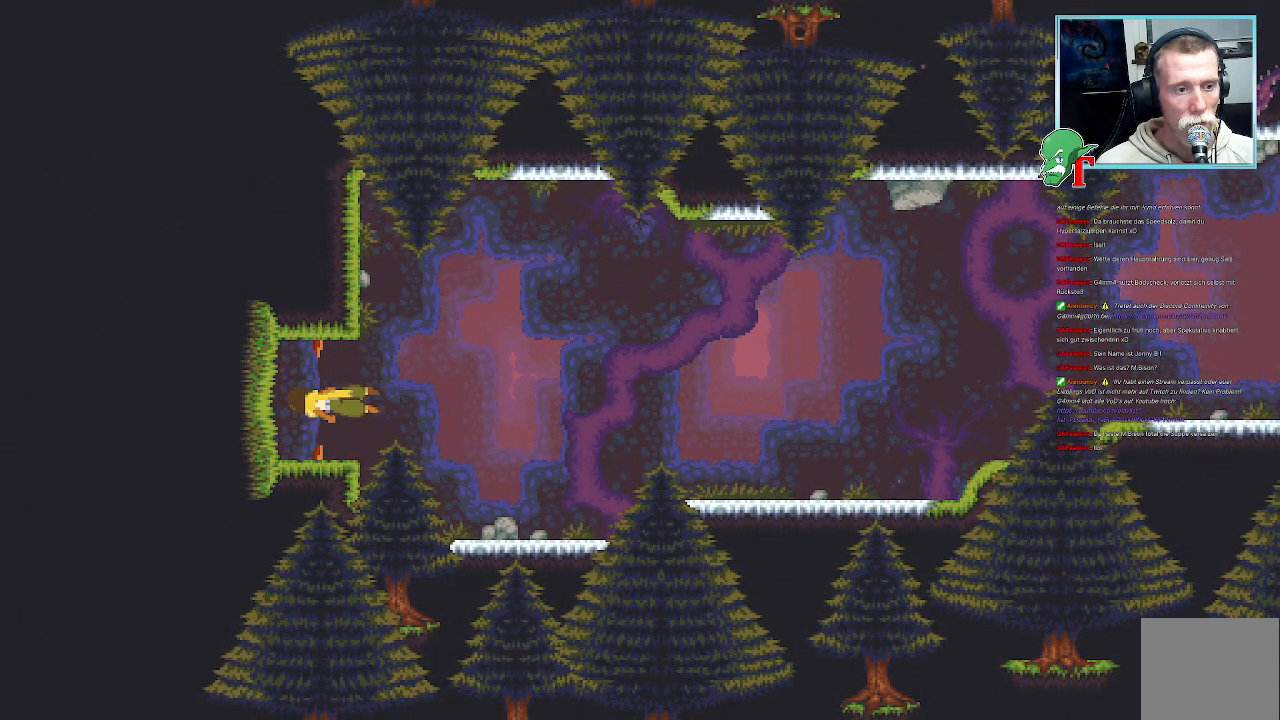
{"buttons": [], "left_stick": "center", "right_stick": "center", "events": []}
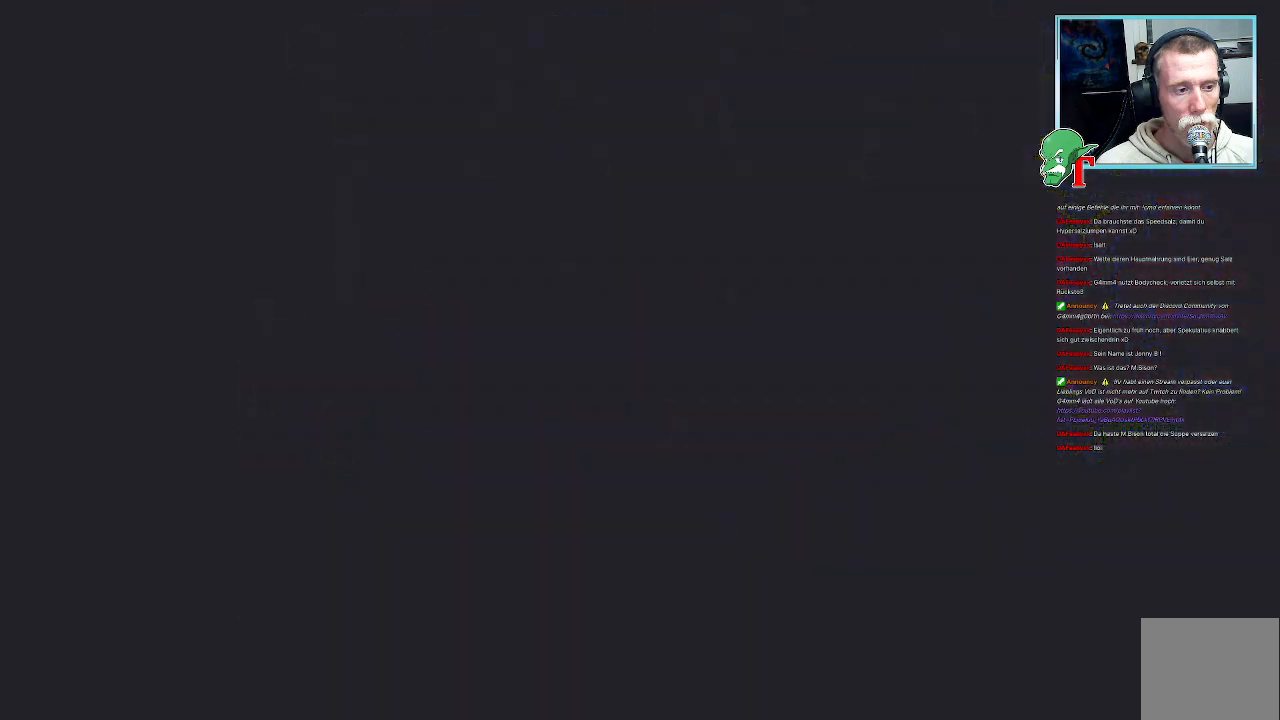
{"buttons": [], "left_stick": "center", "right_stick": "center", "events": []}
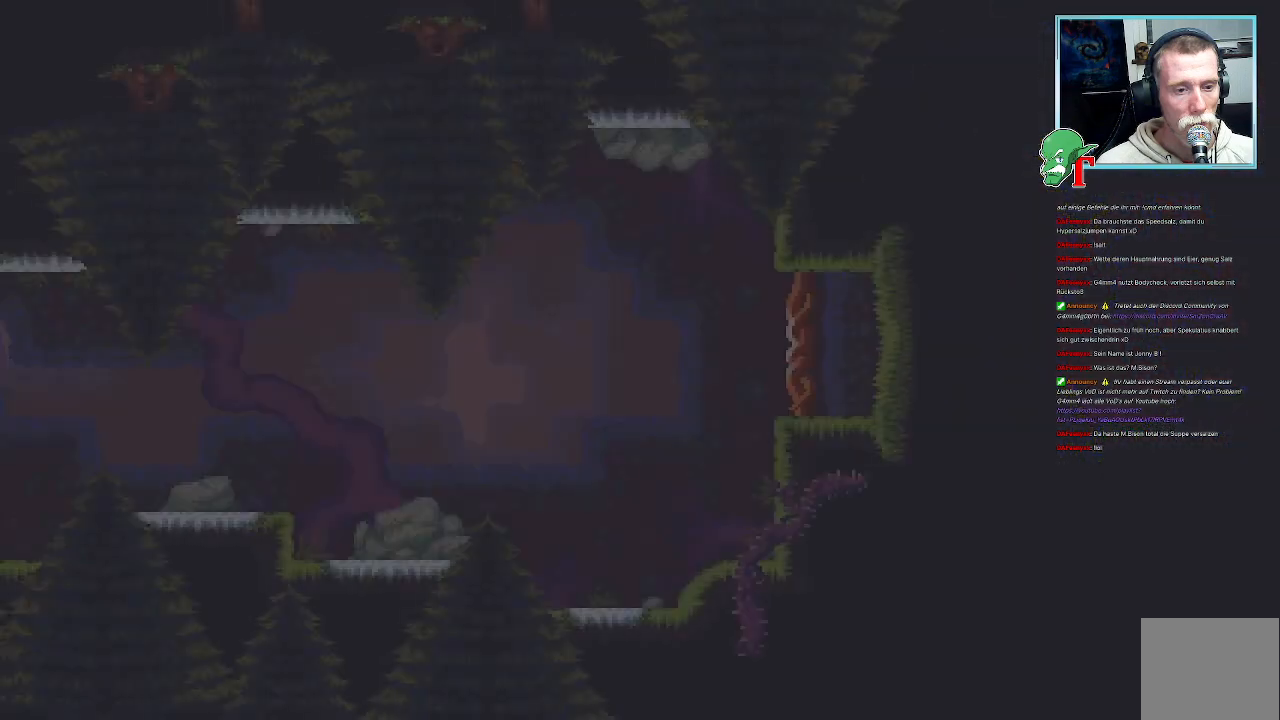
{"buttons": [], "left_stick": "center", "right_stick": "center", "events": []}
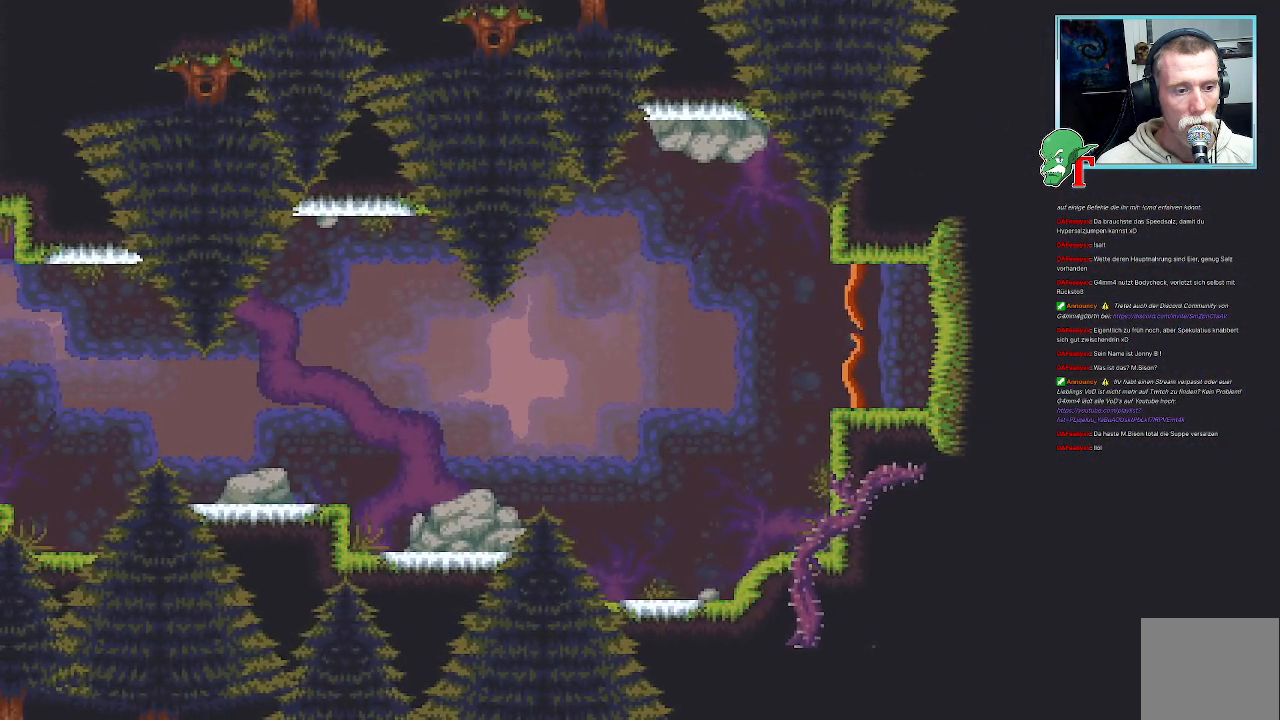
{"buttons": [], "left_stick": "center", "right_stick": "center", "events": [[202, "left_stick", "left"], [470, "left_stick", "center"]]}
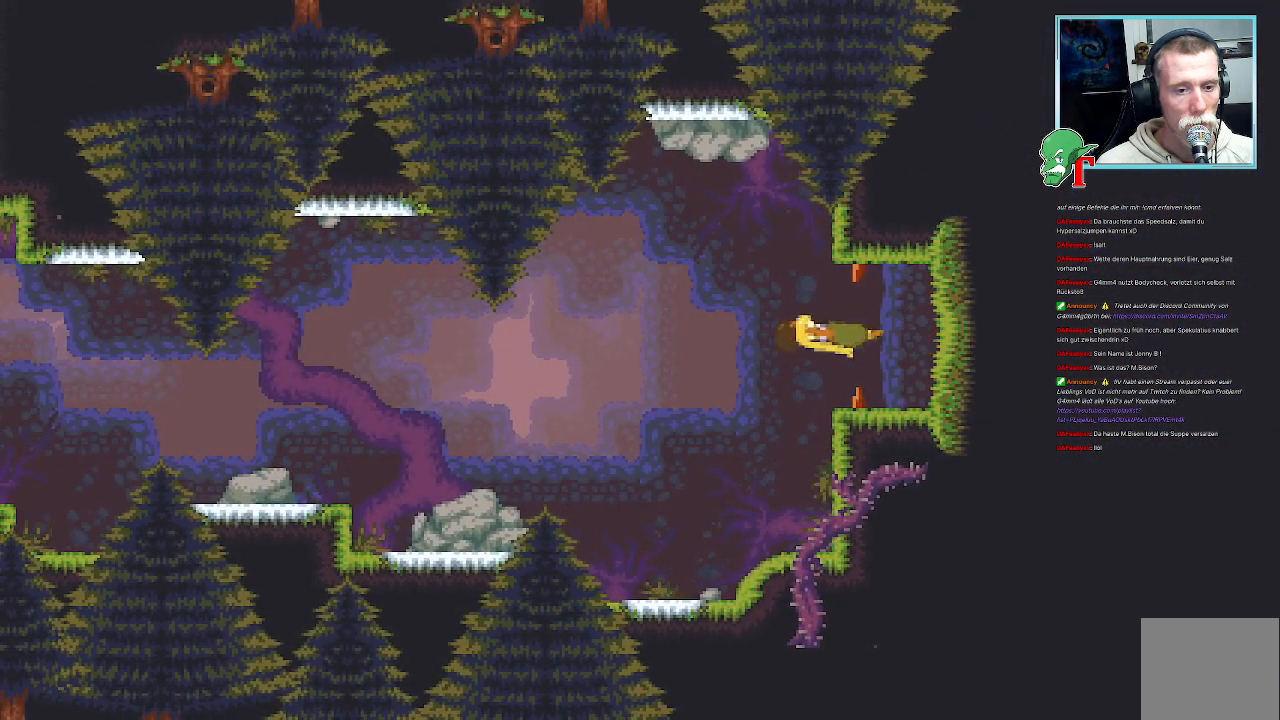
{"buttons": [], "left_stick": "down-left", "right_stick": "center", "events": [[386, "left_stick", "down-left"]]}
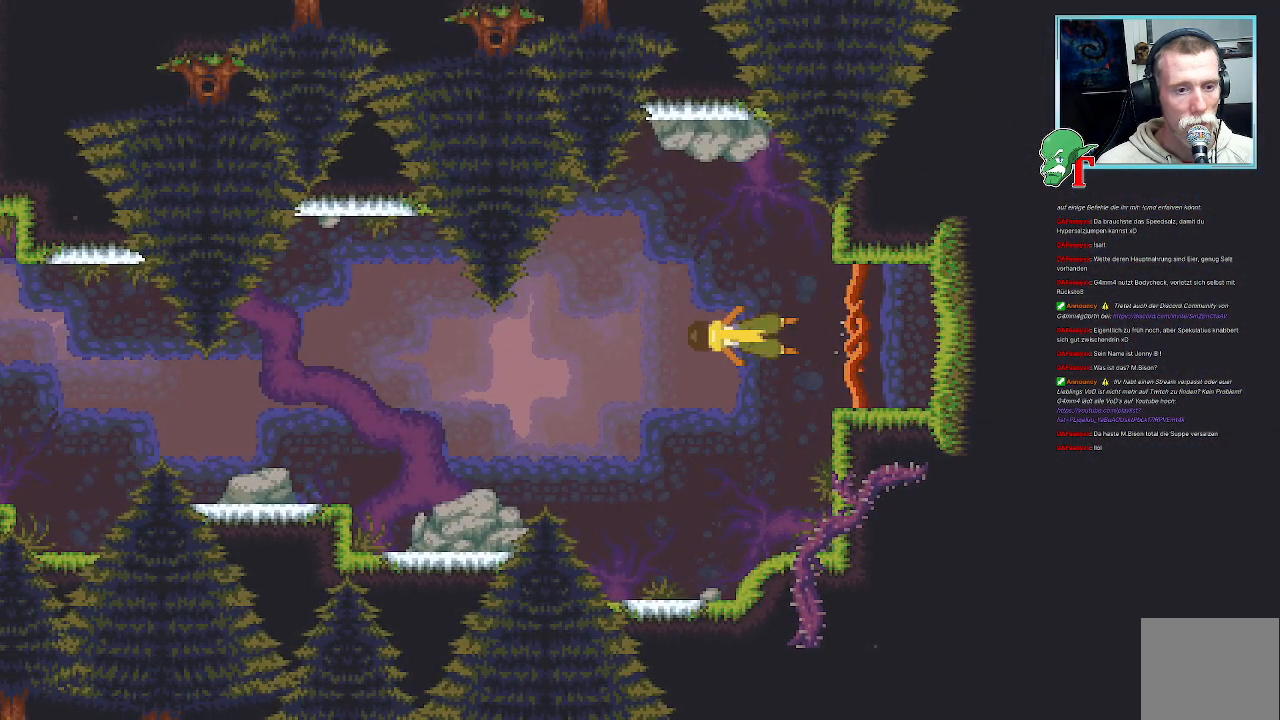
{"buttons": [], "left_stick": "down-left", "right_stick": "center", "events": []}
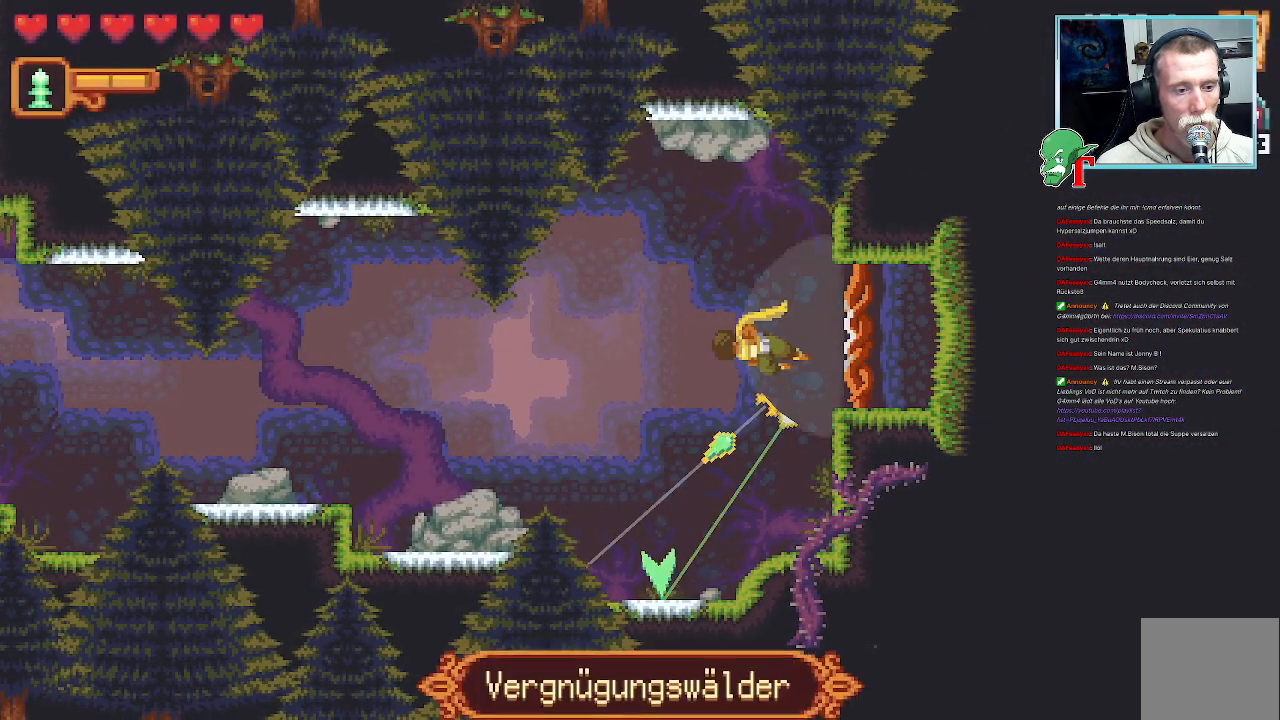
{"buttons": [], "left_stick": "left", "right_stick": "center", "events": [[51, "left_stick", "left"]]}
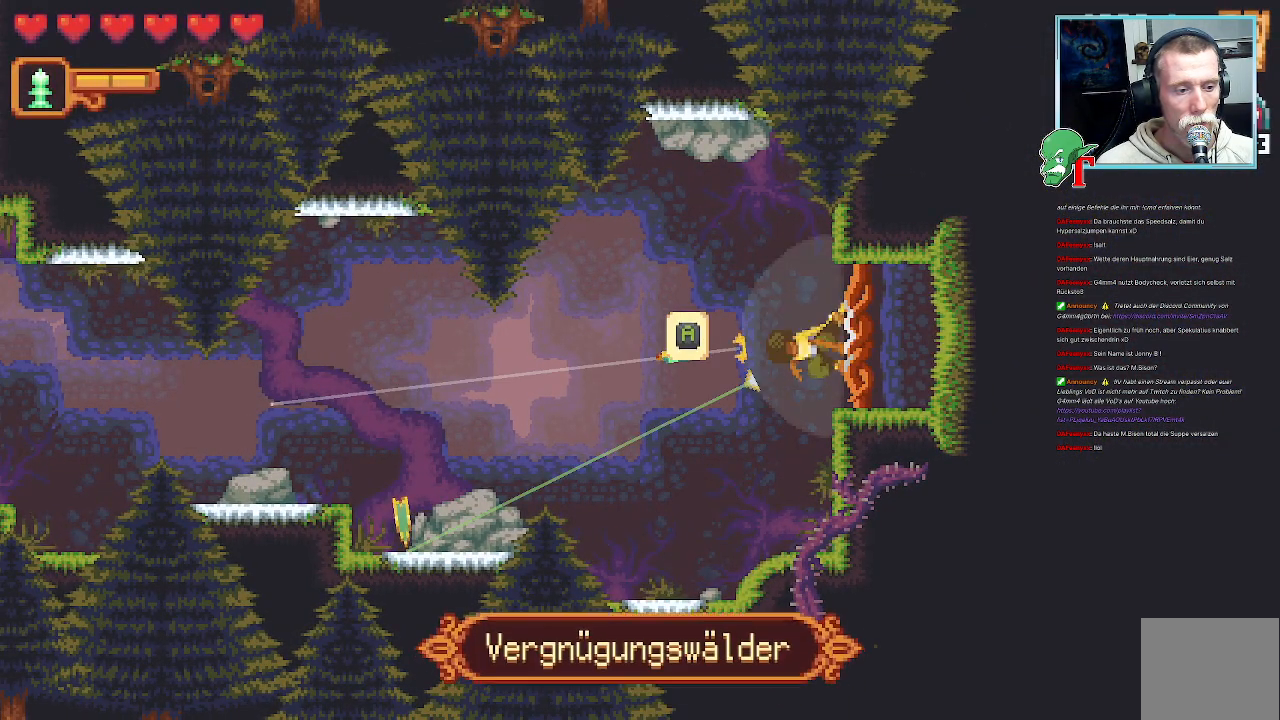
{"buttons": [], "left_stick": "left", "right_stick": "center", "events": [[336, "CROSS", "down"], [504, "CROSS", "up"]]}
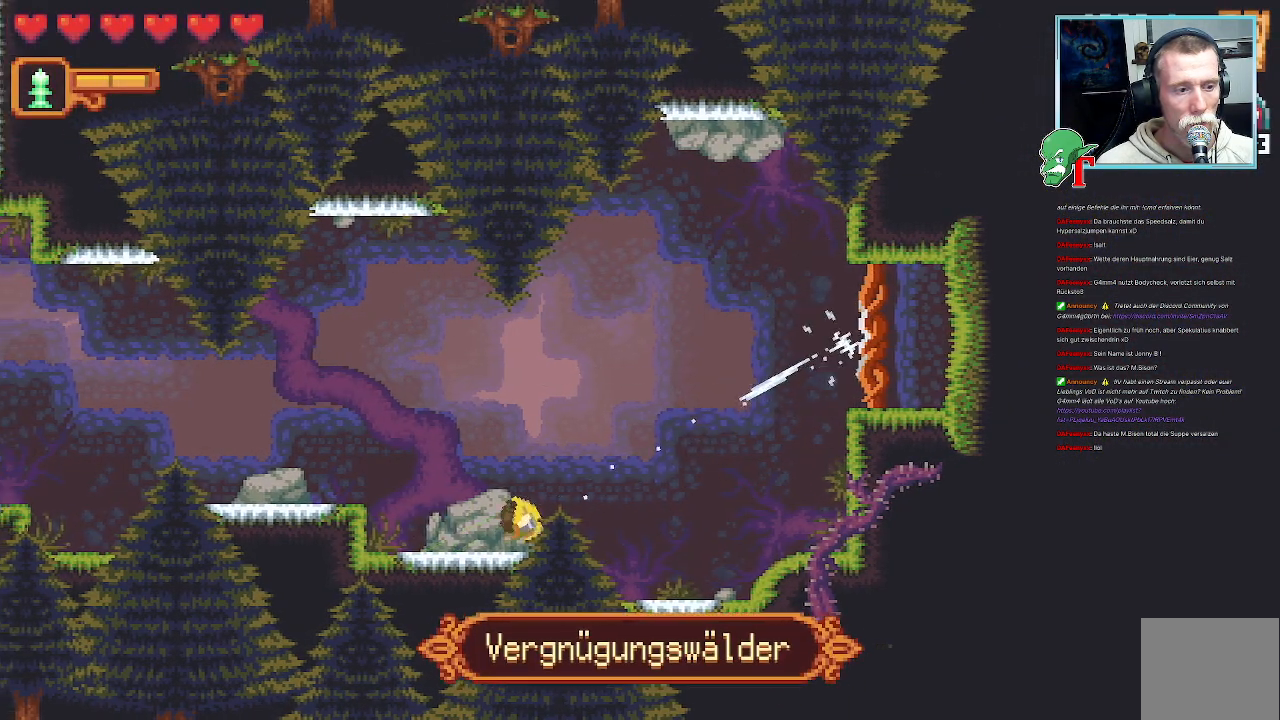
{"buttons": [], "left_stick": "up-left", "right_stick": "center", "events": [[84, "left_stick", "up-left"]]}